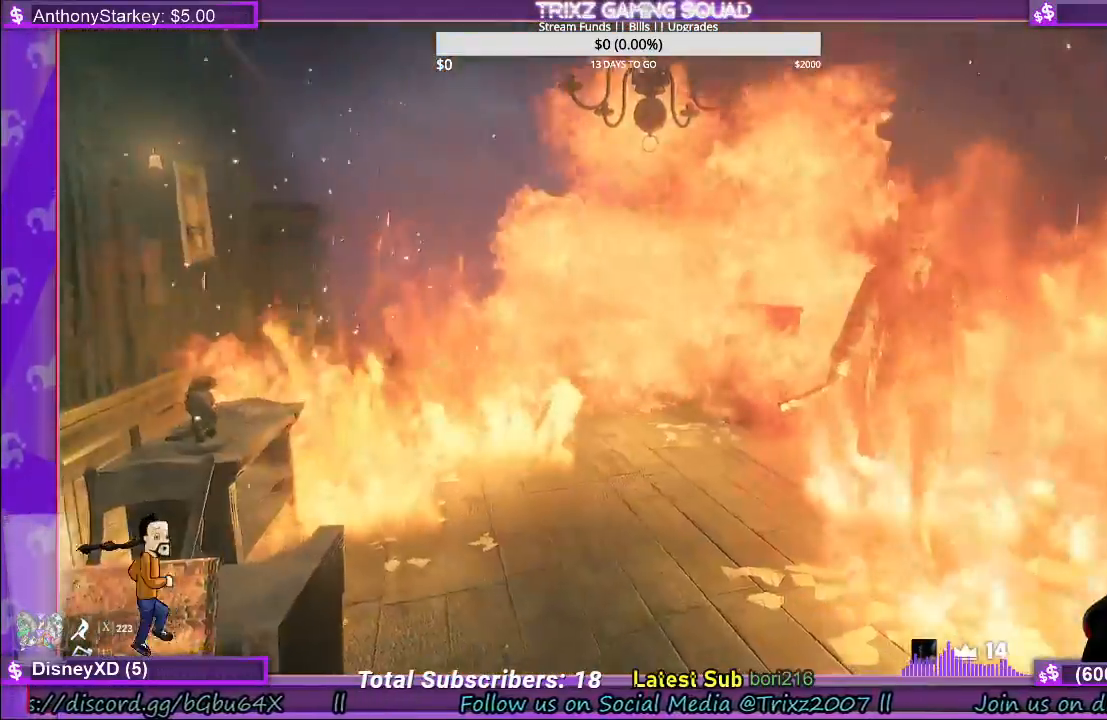
Gameplay with keyboard and mouse; each line is a JSON object with the keys and mouse buttons held at the frame after it. "events" lists presses ("down") and releases ("up") of "a", "ctrl", "d", "e", "f", "q", "r", "s", "shift", "space", "tab", "w", "mouse_left", "mouse_wheel", "mouse_right" and "mouse_mb4" between this image and that frame as [ms after this image, input, new state], when the widget could be followed in between. "mouse_left", "mouse_wheel", "mouse_right", "mouse_mb4" = the "left", "wheel", "right", "mb4" buttons of the "mouse" list. No other keys are recorded. "wheel" means that the mouse wheel is clicked or scrolled. Mouse movement is not recorded. Not read: other_keys.
{"keys": ["shift", "w"], "mouse": []}
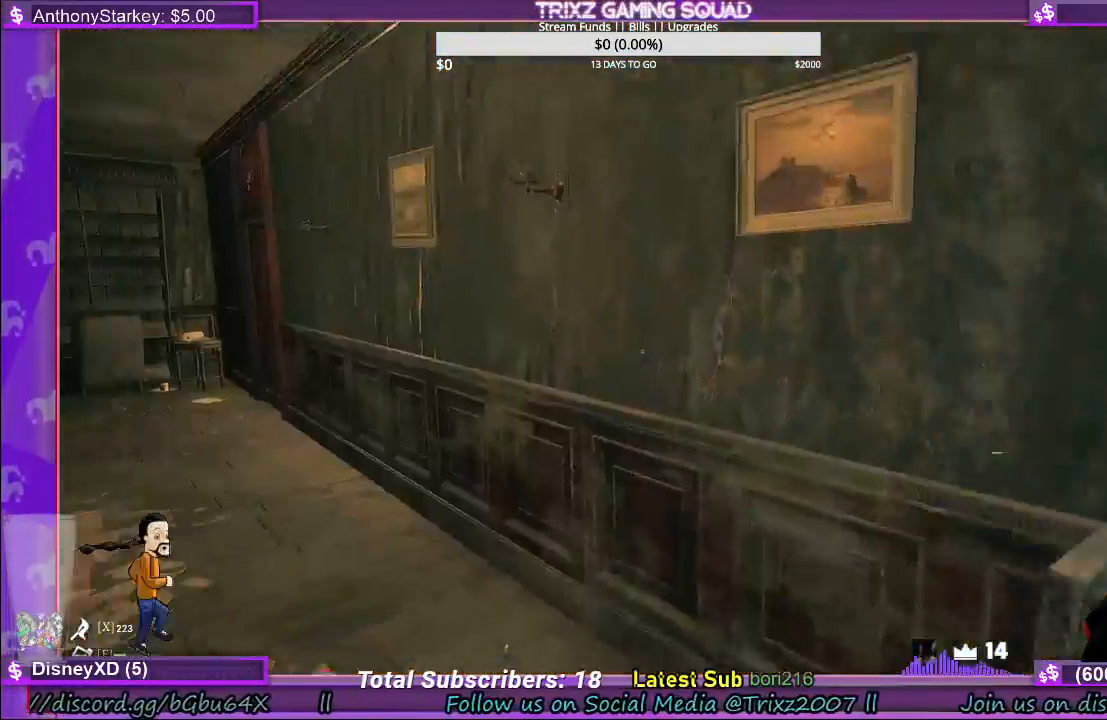
{"keys": ["shift", "w"], "mouse": [], "events": []}
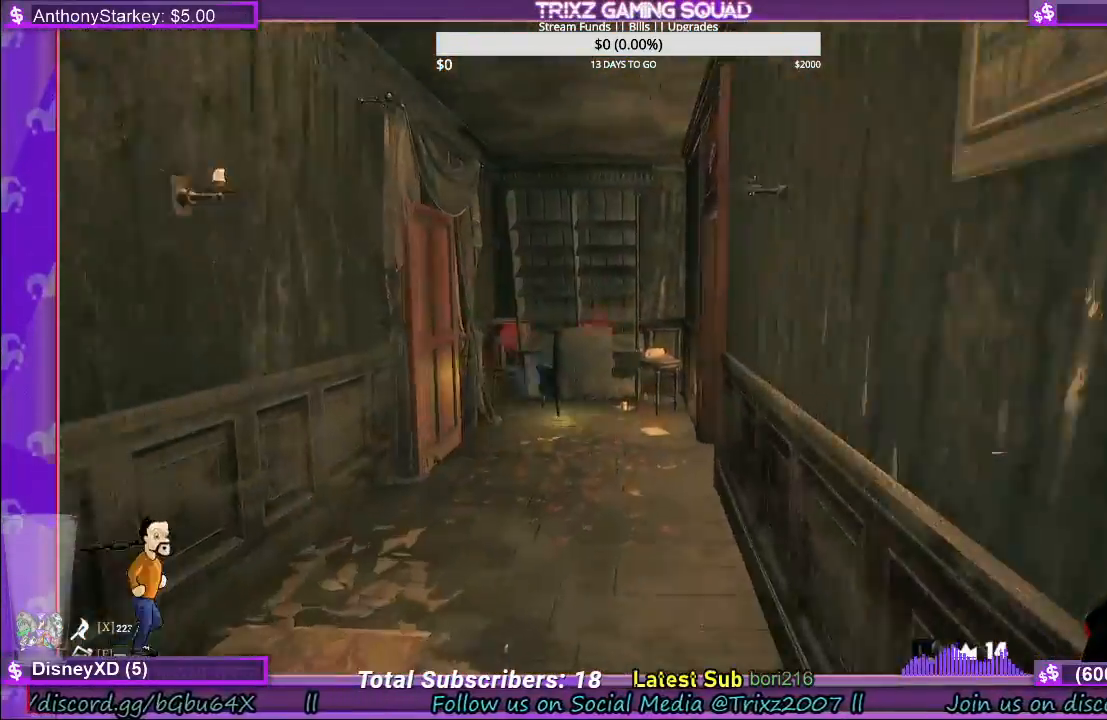
{"keys": ["a", "shift", "w"], "mouse": [], "events": [[34, "a", "down"], [117, "a", "up"], [334, "a", "down"]]}
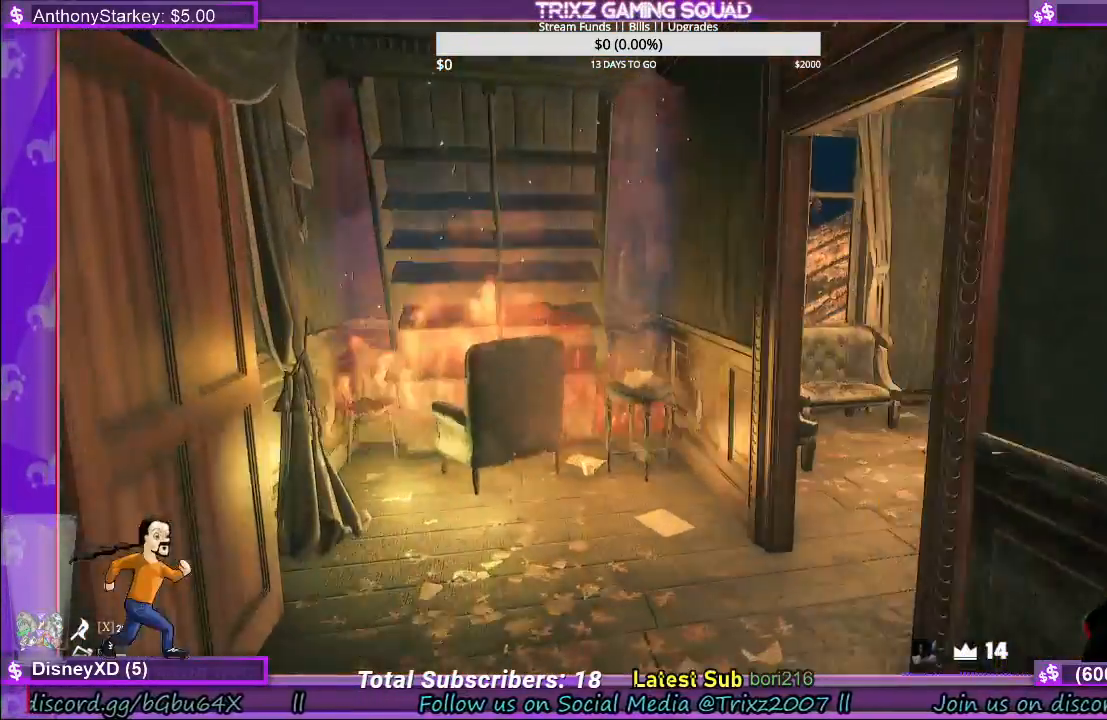
{"keys": ["shift", "w"], "mouse": [], "events": [[284, "a", "up"]]}
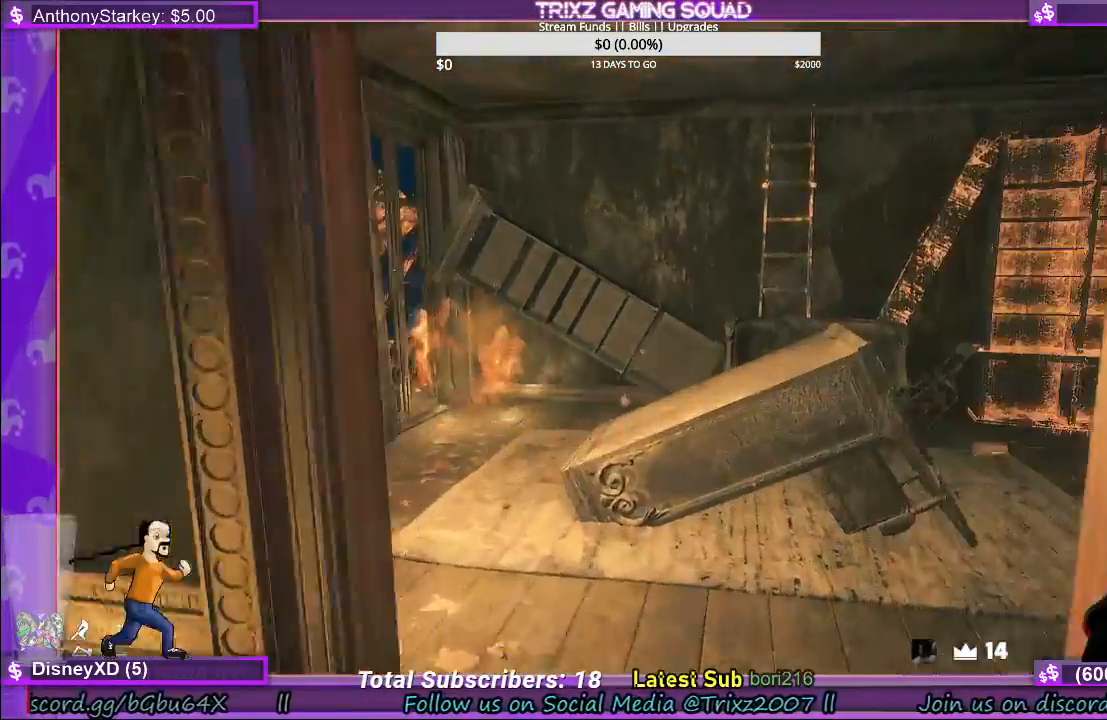
{"keys": ["w"], "mouse": [], "events": [[400, "shift", "up"]]}
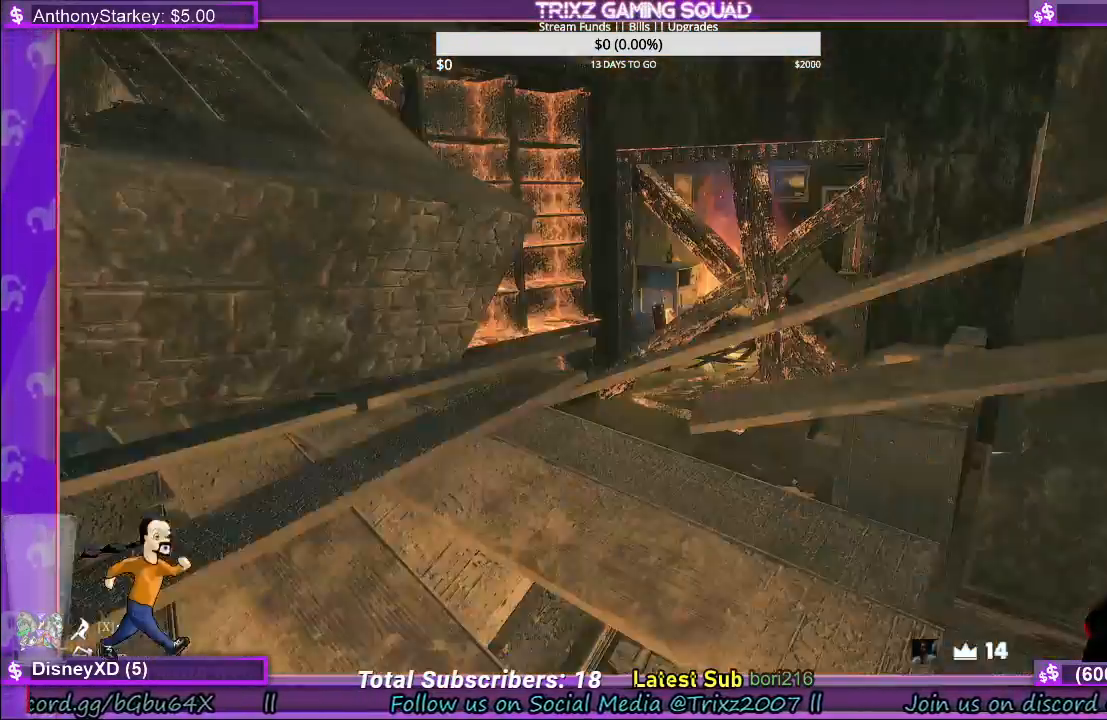
{"keys": [], "mouse": [], "events": [[117, "w", "up"], [317, "w", "down"], [434, "w", "up"]]}
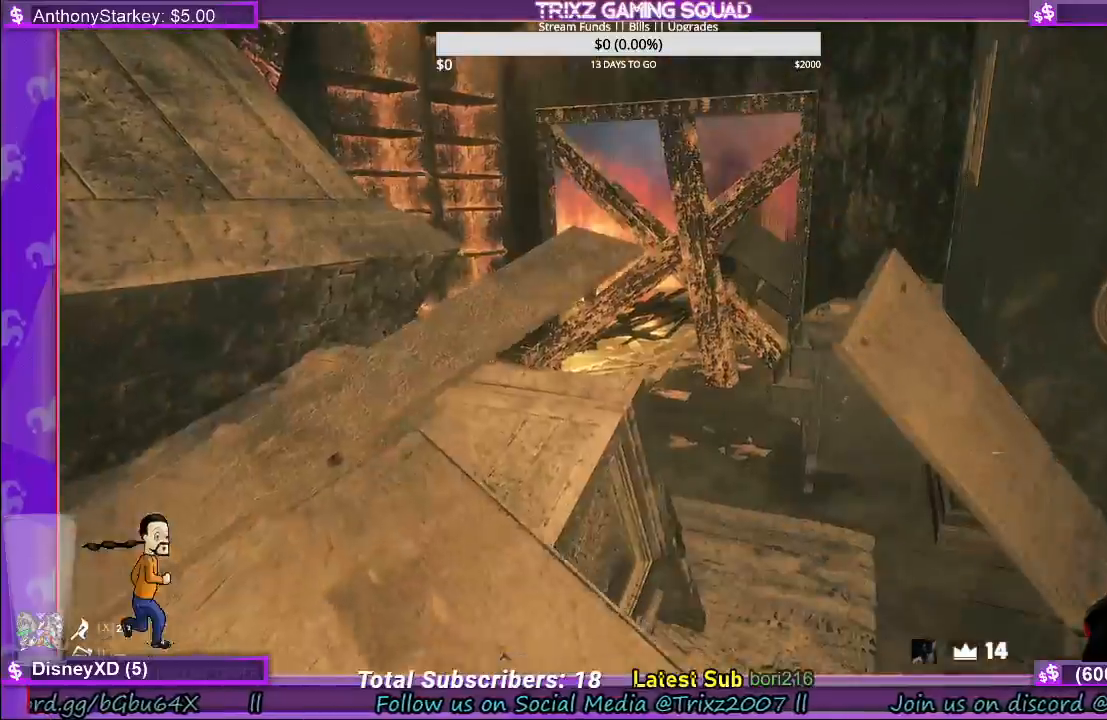
{"keys": ["d", "shift", "w"], "mouse": [], "events": [[317, "w", "down"], [400, "shift", "down"], [500, "d", "down"]]}
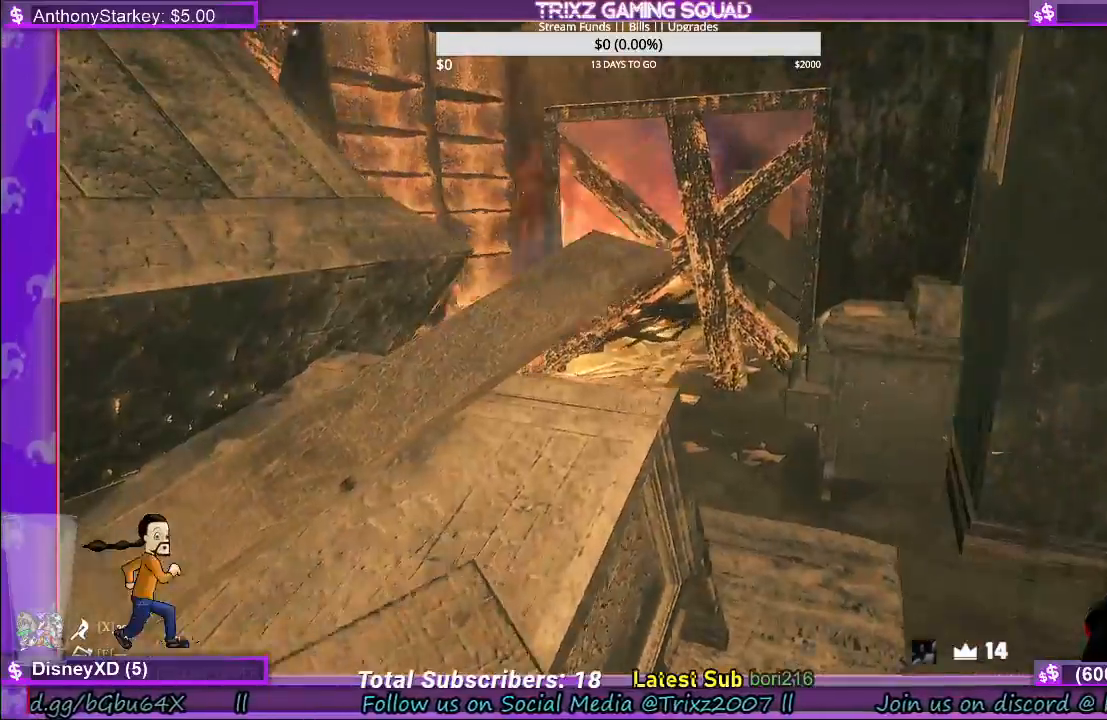
{"keys": ["w"], "mouse": [], "events": [[300, "d", "up"], [317, "w", "up"], [350, "shift", "up"], [450, "w", "down"]]}
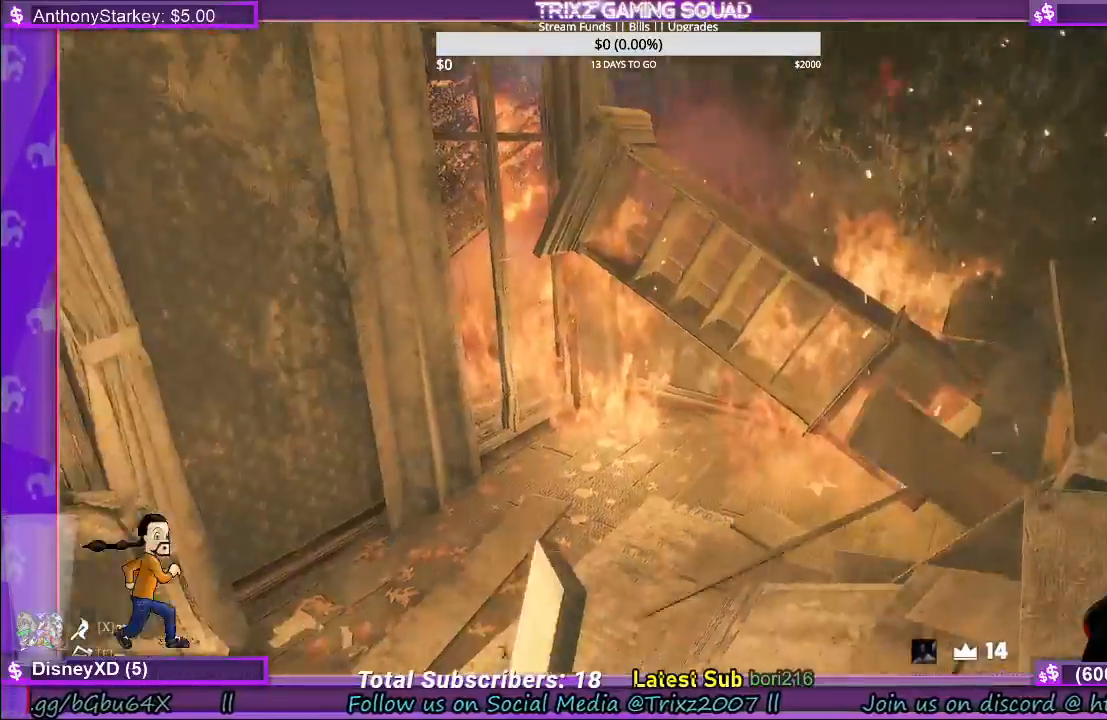
{"keys": ["d", "shift", "w"], "mouse": [], "events": [[84, "shift", "down"], [450, "d", "down"]]}
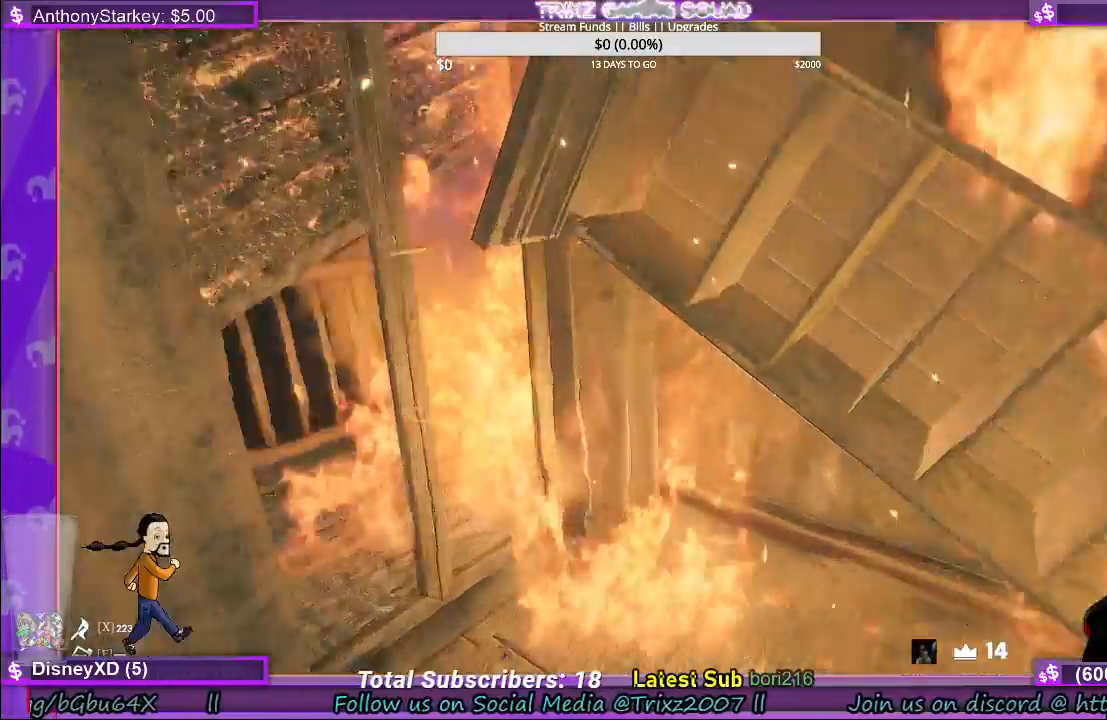
{"keys": [], "mouse": [], "events": [[84, "shift", "up"], [167, "d", "up"], [184, "w", "up"], [334, "w", "down"], [400, "mouse_left", "down"], [450, "shift", "down"], [484, "shift", "up"], [500, "mouse_left", "up"], [500, "w", "up"]]}
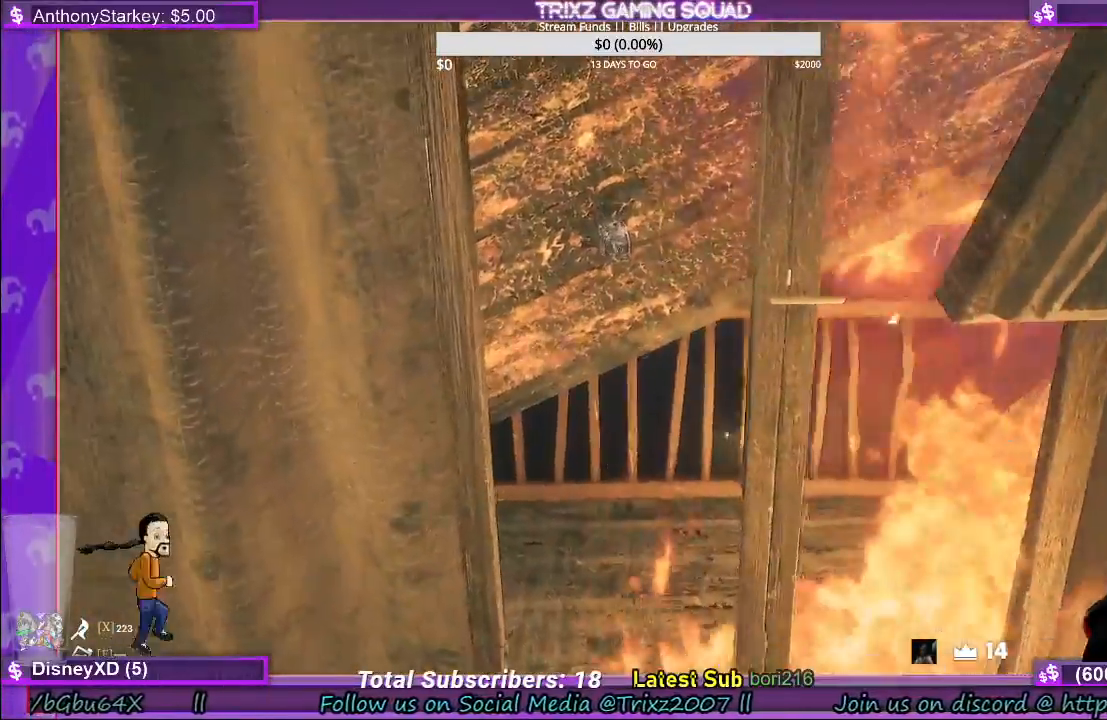
{"keys": [], "mouse": []}